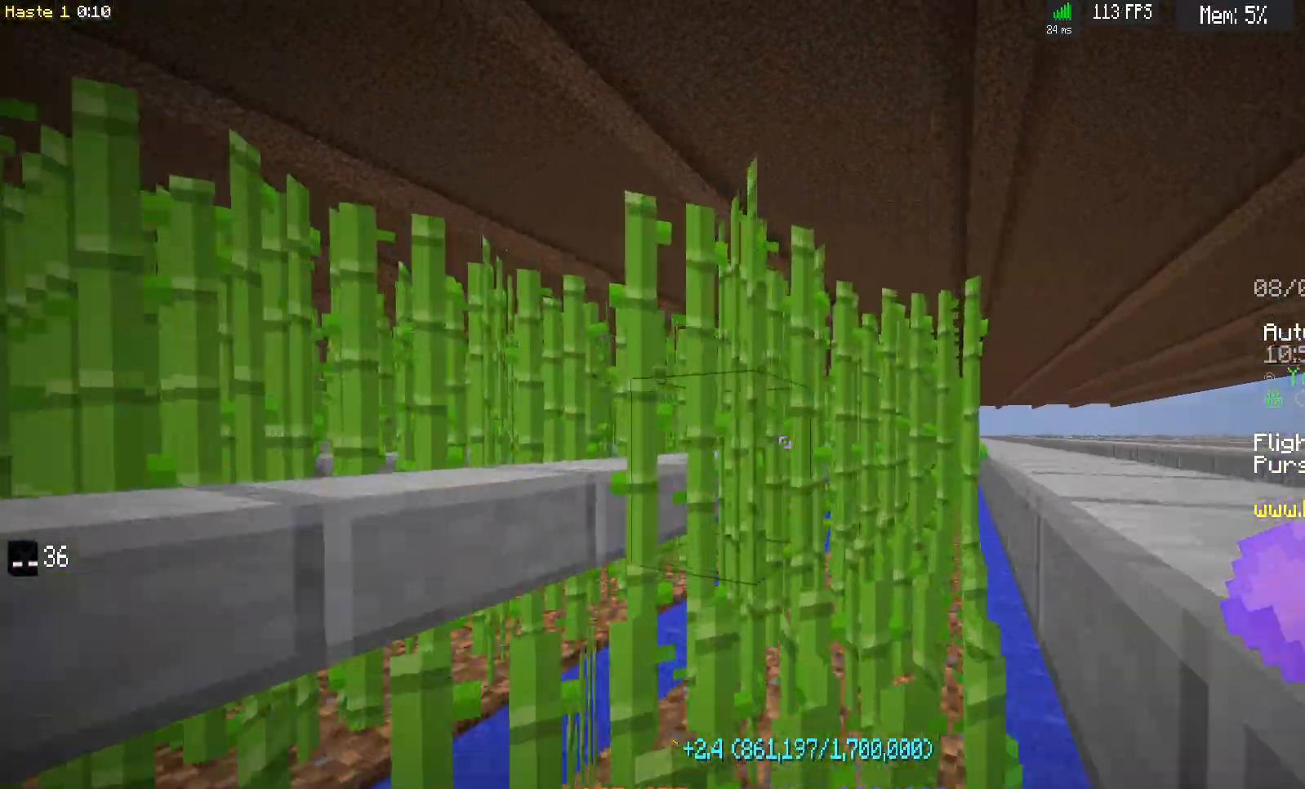
Gameplay with keyboard and mouse; each line is a JSON object with the keys and mouse buttons held at the frame after it. "events" lists presses ("down") and releases ("up") of "a", "d", "s", "space", "w", "mouse_left" and "mouse_right" between this image and that frame as [ms after this image, input, new state], when the widget could be followed in between. "mouse_left", "mouse_right" = the "left", "right" buttons of the "mouse" list. No other keys are recorded. Fast repeated clicks can show as one long hold. Mouse movement is not recorded.
{"keys": [], "mouse": ["left"], "events": [[50, "w", "up"], [100, "d", "up"], [117, "mouse_left", "down"]]}
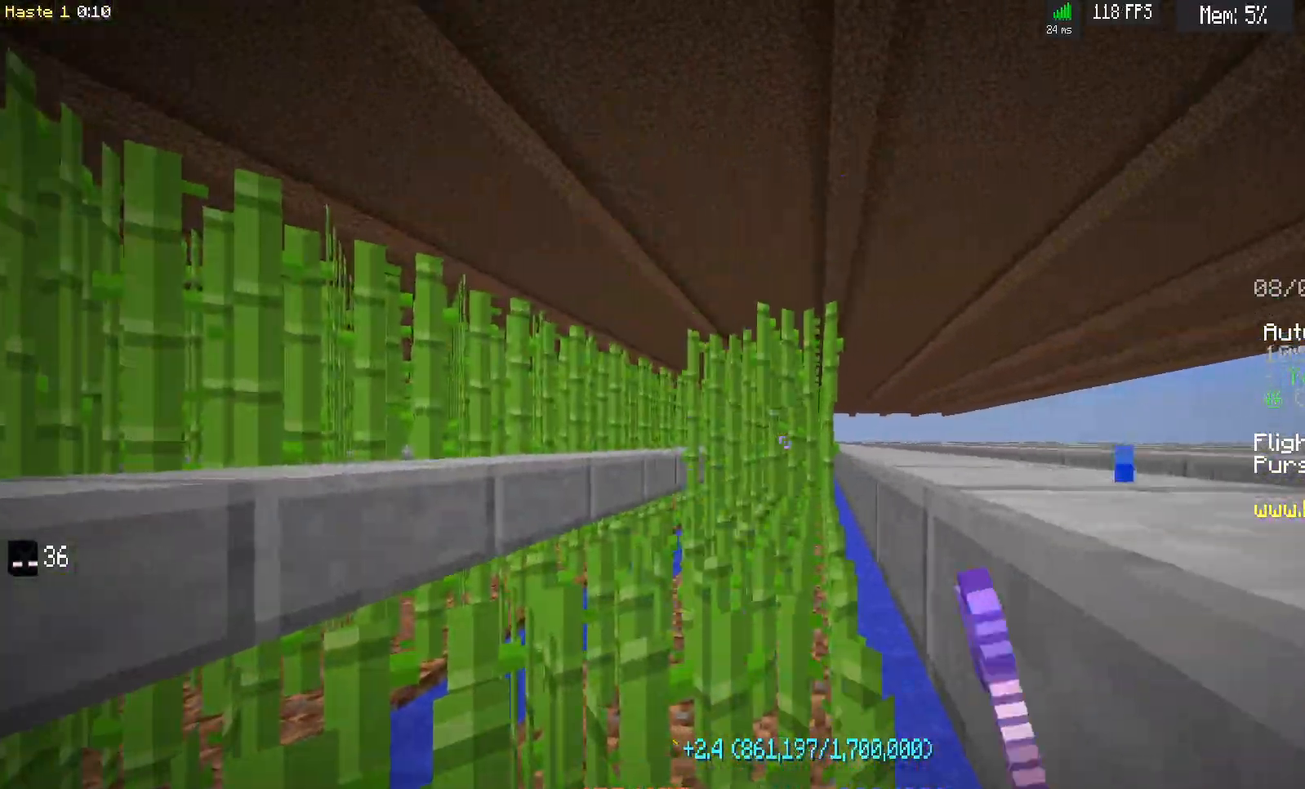
{"keys": [], "mouse": [], "events": [[17, "d", "down"], [17, "w", "down"], [133, "mouse_left", "up"], [233, "w", "up"], [283, "d", "up"]]}
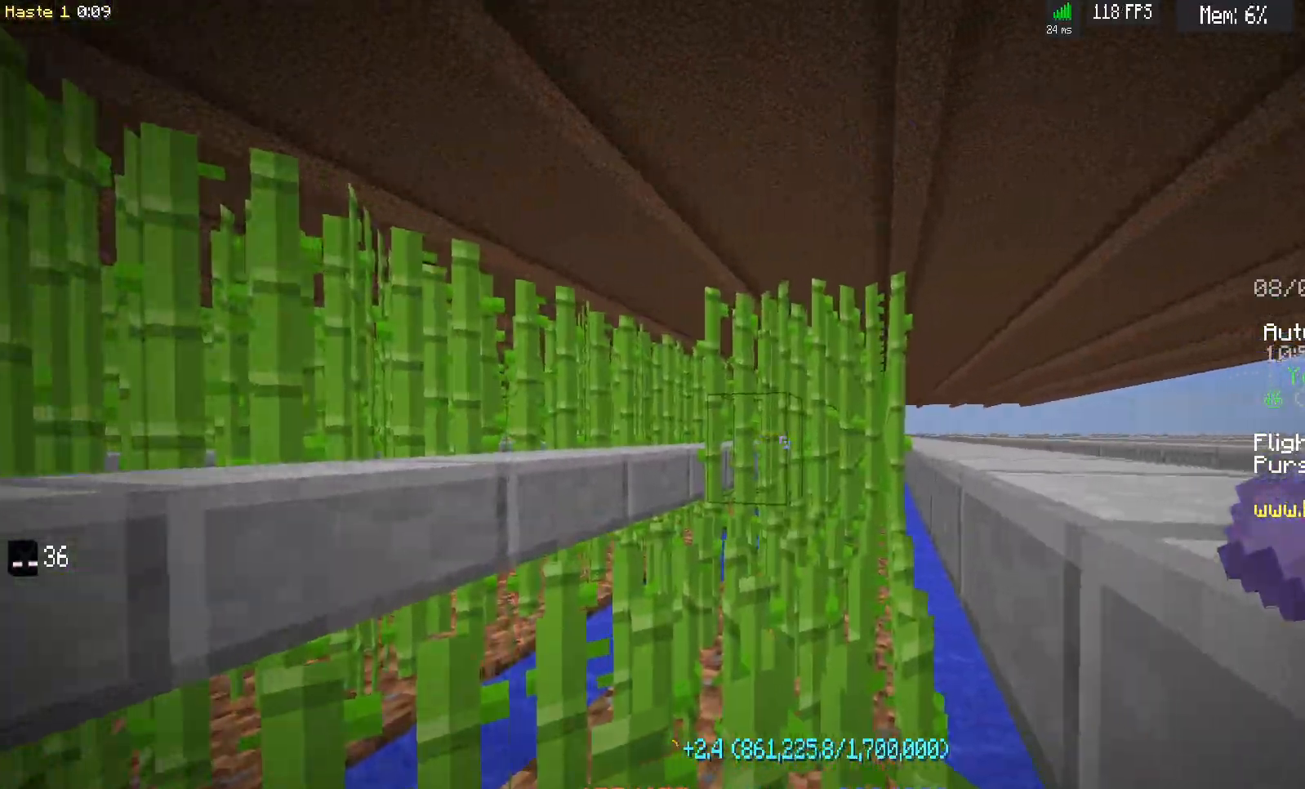
{"keys": ["d", "w"], "mouse": ["left"], "events": [[33, "mouse_left", "down"], [33, "w", "down"], [50, "d", "down"]]}
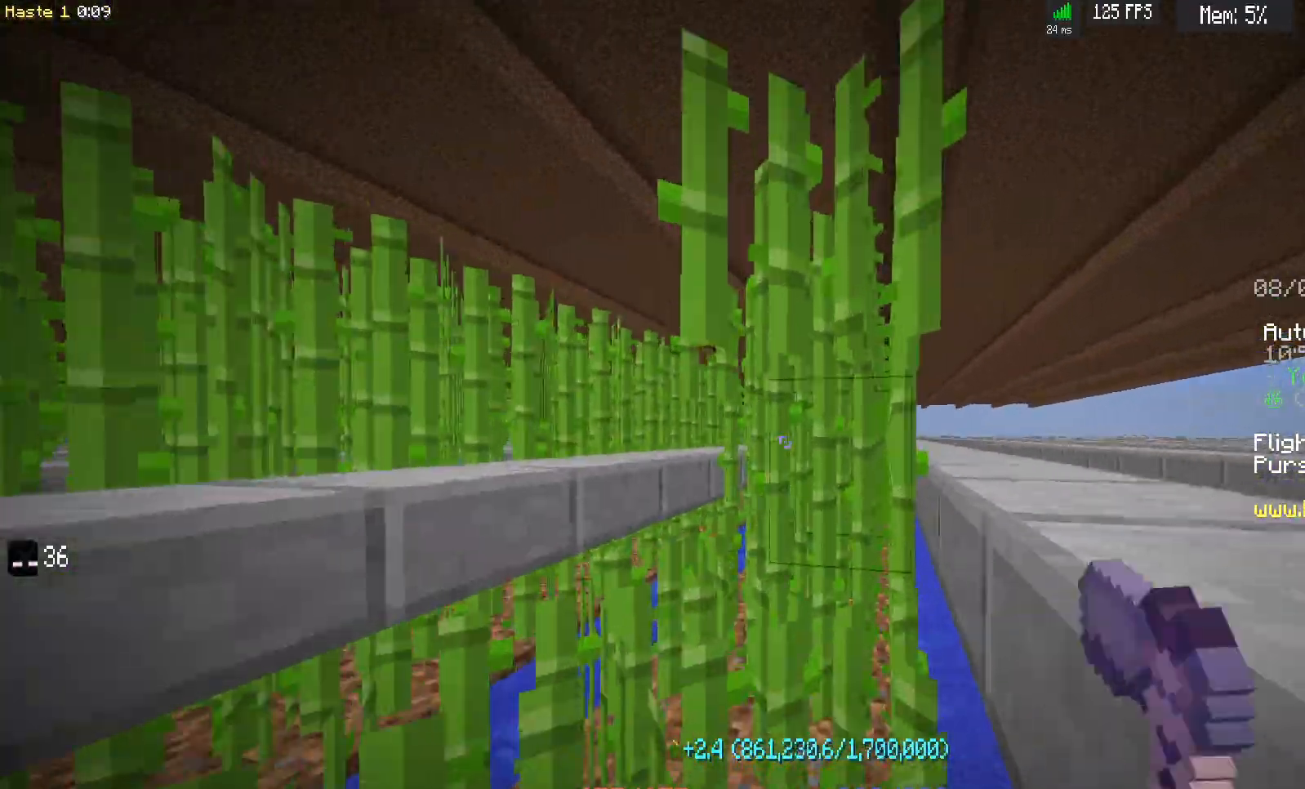
{"keys": ["d", "w"], "mouse": ["left"], "events": []}
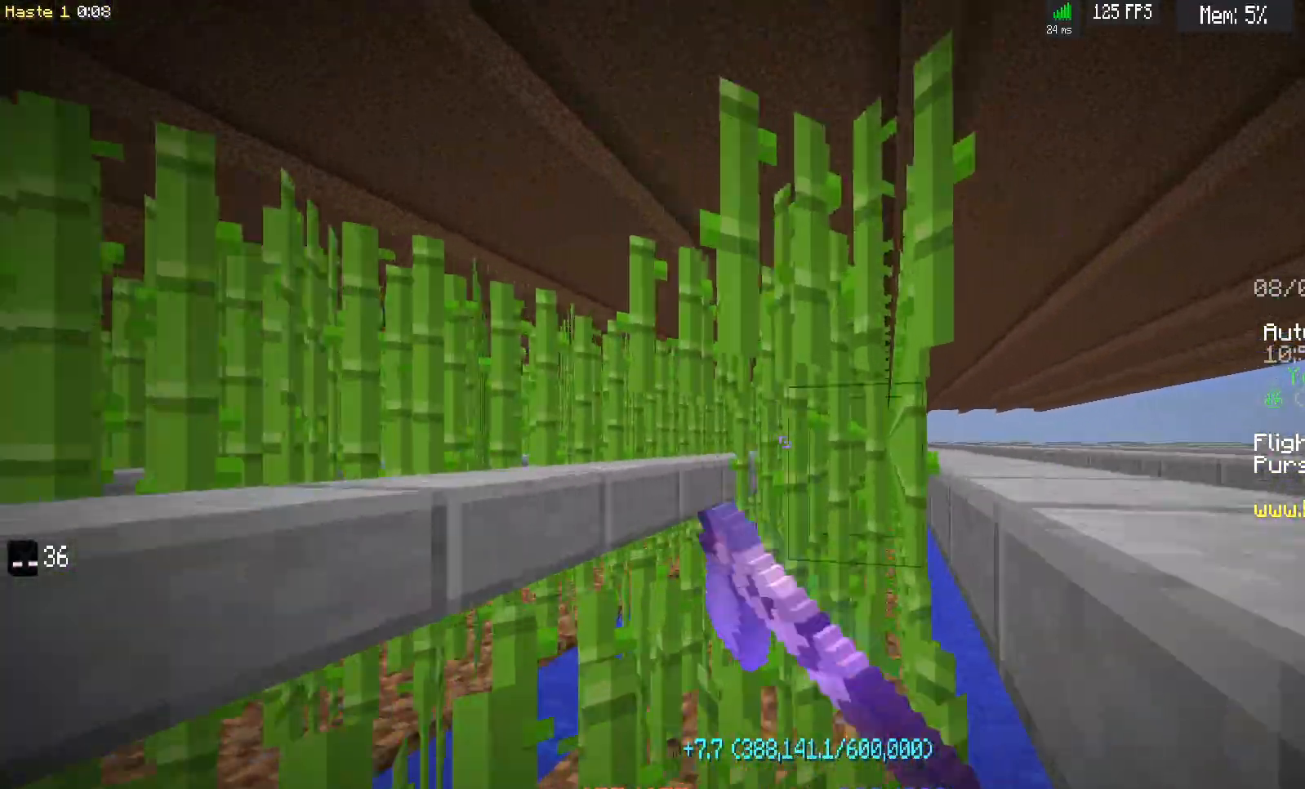
{"keys": ["d", "w"], "mouse": ["left"], "events": []}
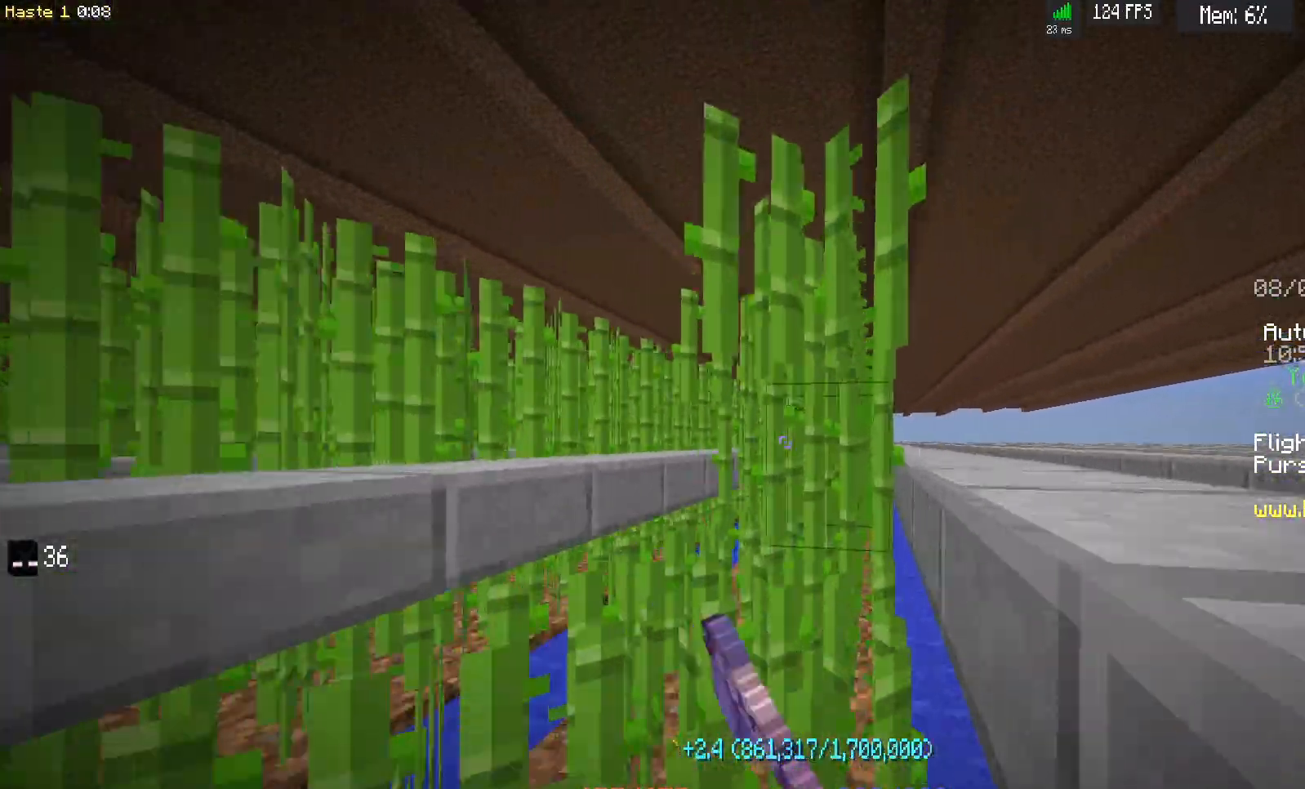
{"keys": ["d", "w"], "mouse": ["left"], "events": []}
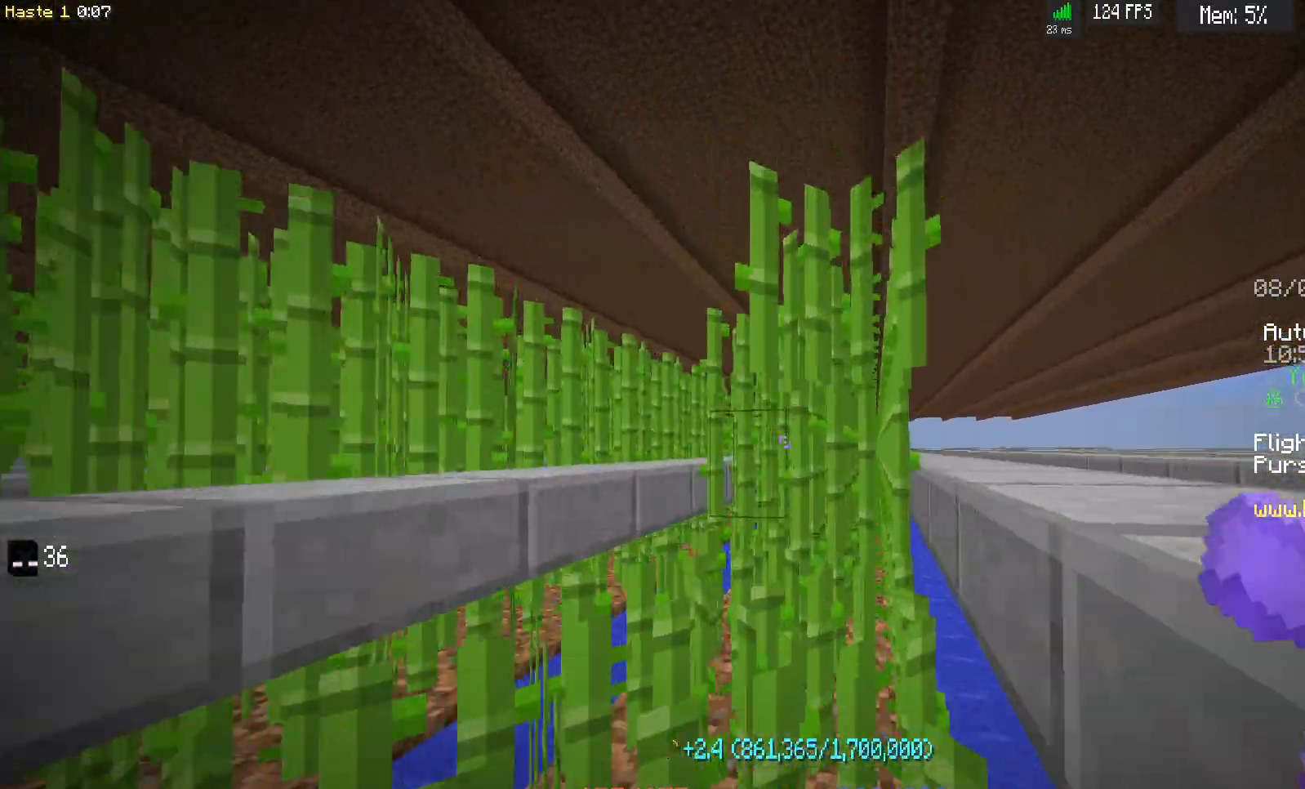
{"keys": ["d", "w"], "mouse": ["left"], "events": []}
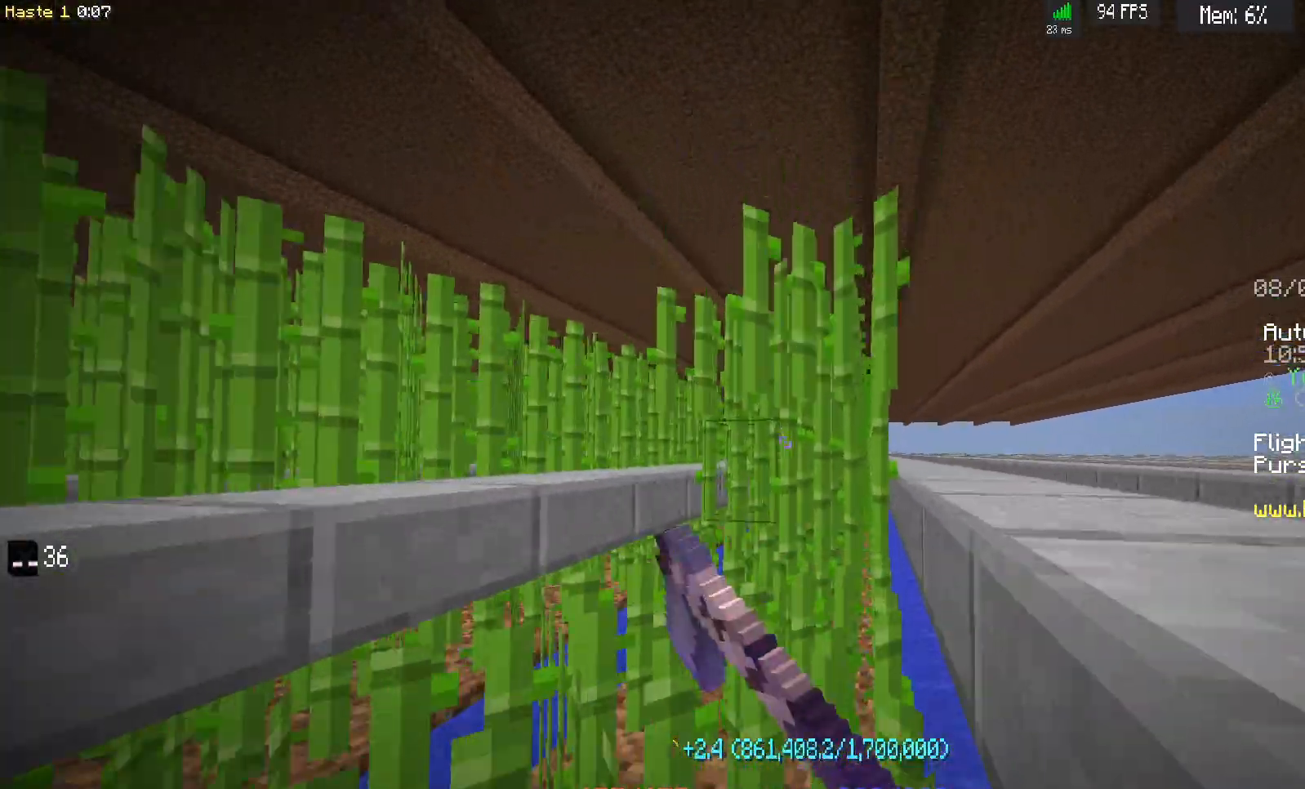
{"keys": ["d", "w"], "mouse": ["left"], "events": []}
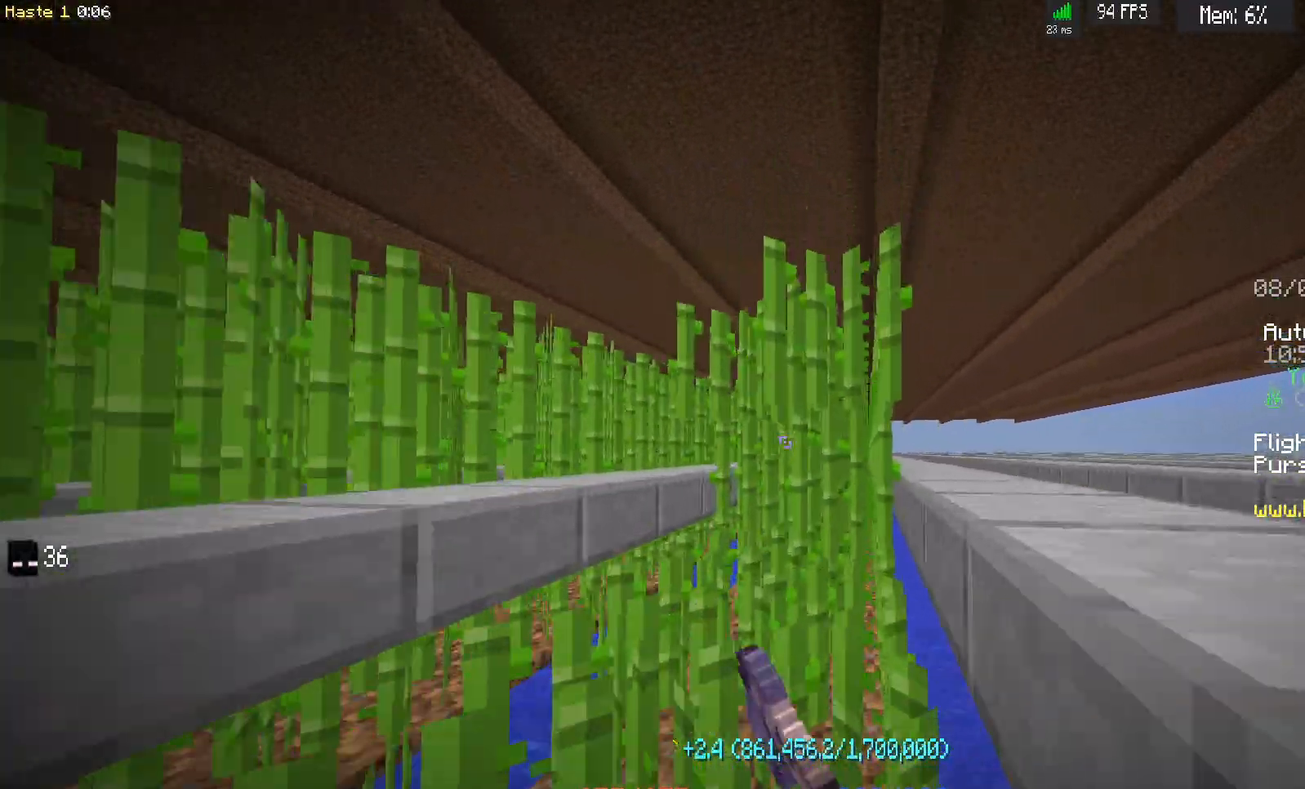
{"keys": ["d", "w"], "mouse": ["left"], "events": []}
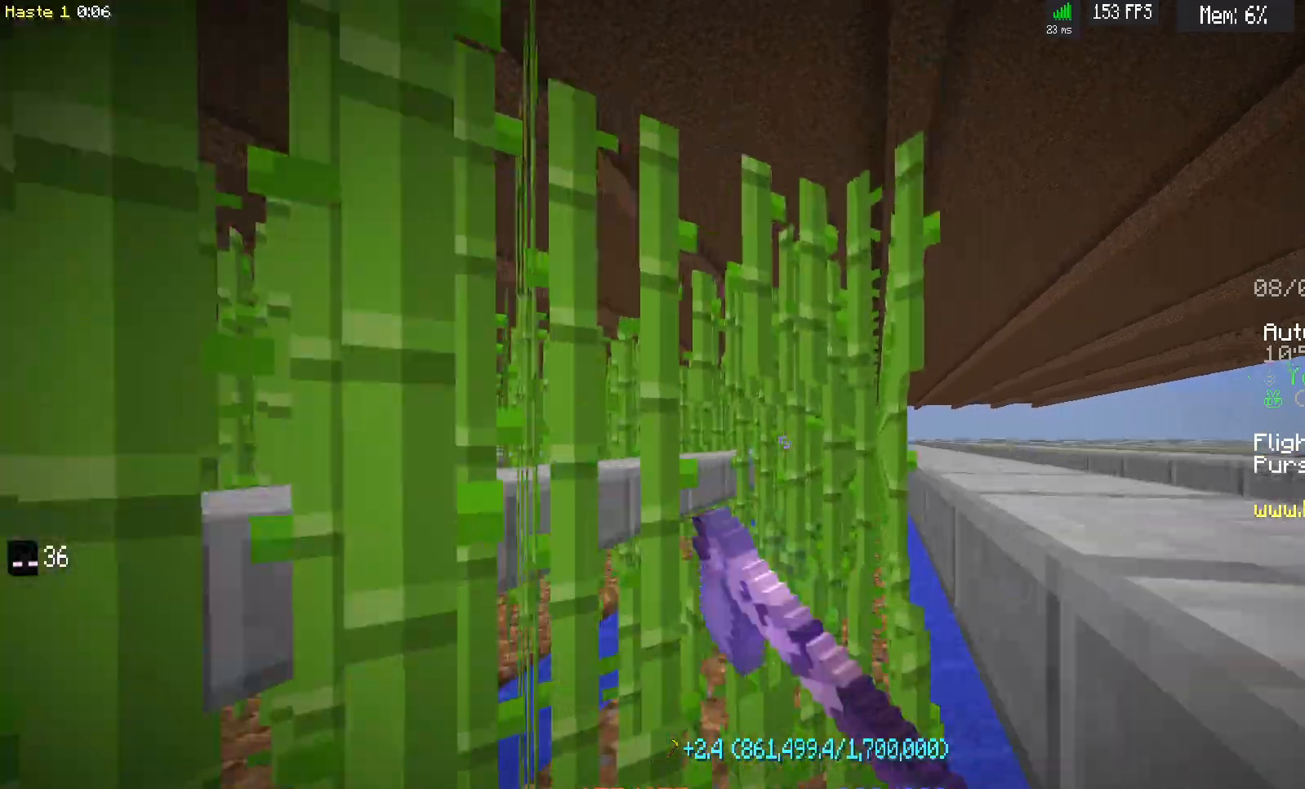
{"keys": ["s"], "mouse": [], "events": [[183, "mouse_left", "up"], [233, "d", "up"], [250, "w", "up"], [417, "s", "down"]]}
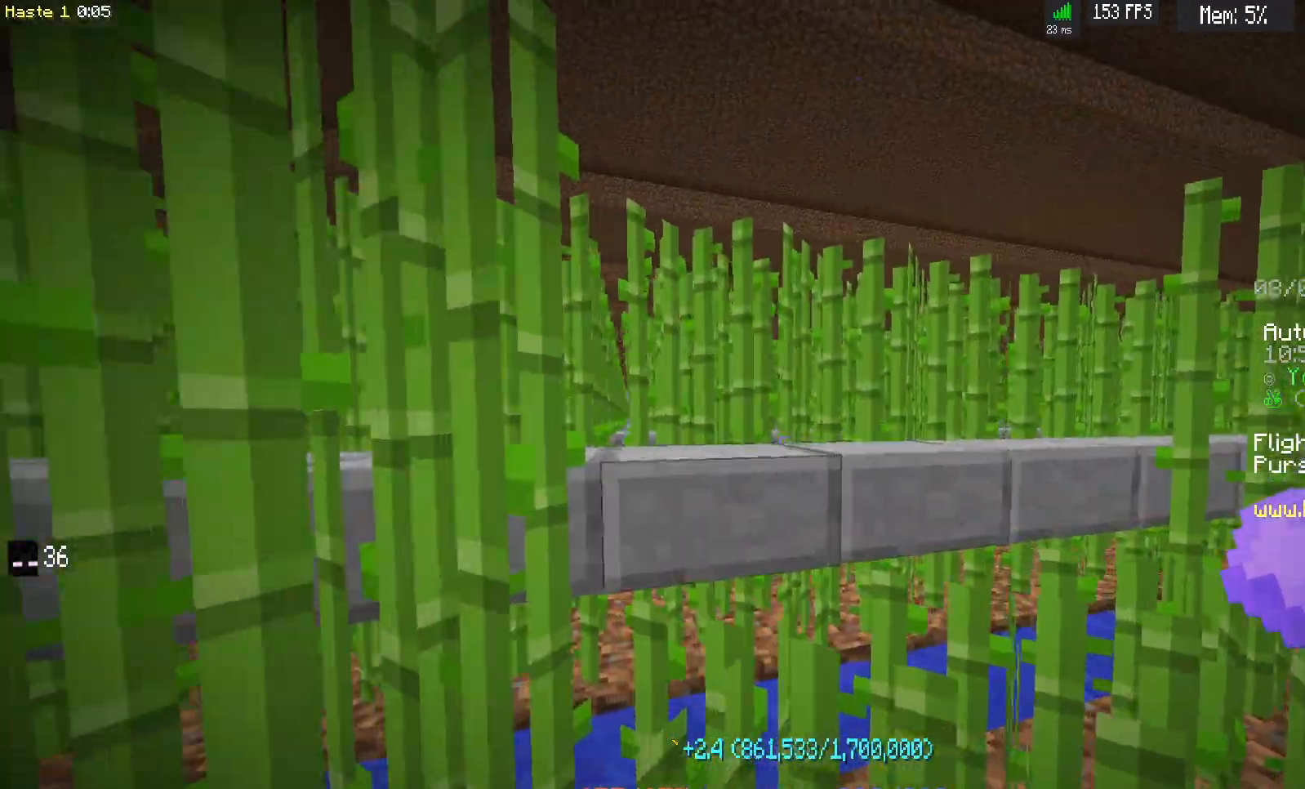
{"keys": ["s"], "mouse": [], "events": []}
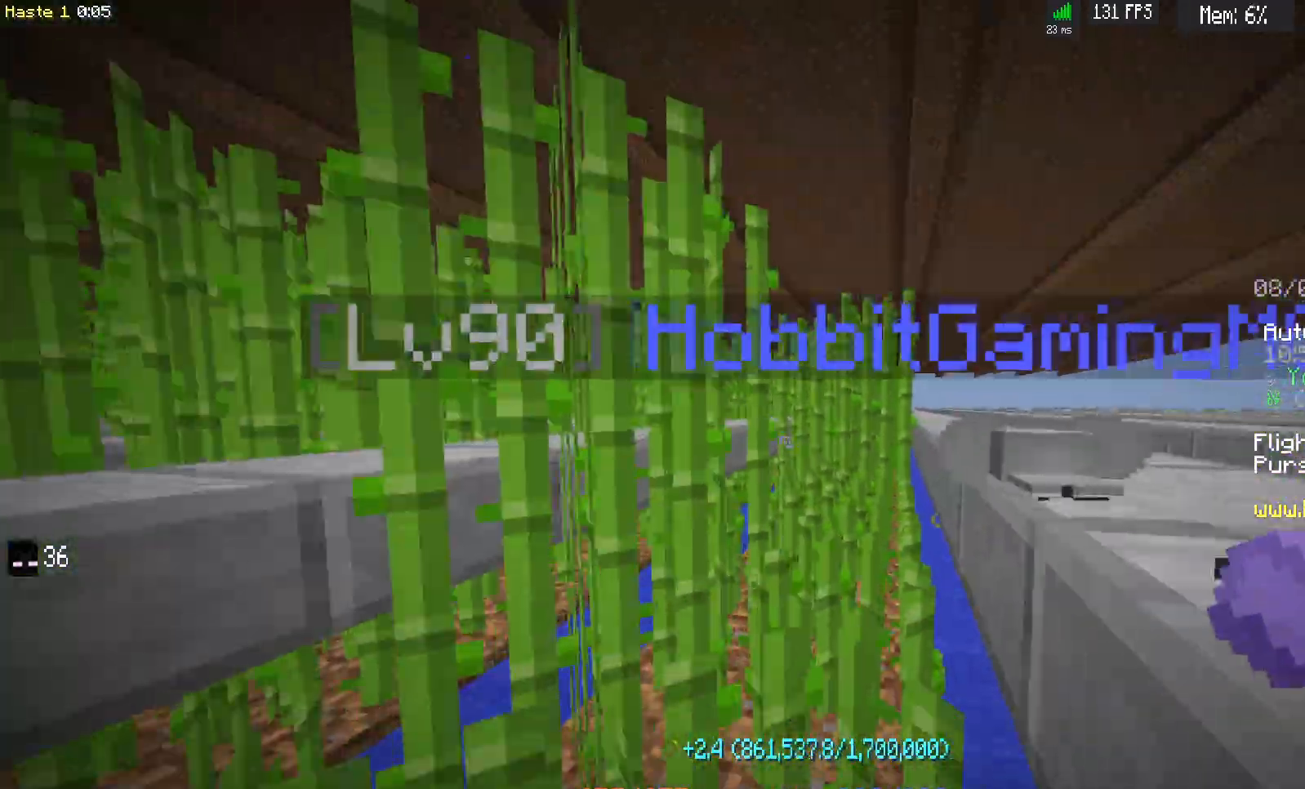
{"keys": [], "mouse": ["left"], "events": [[183, "s", "up"], [367, "mouse_left", "down"]]}
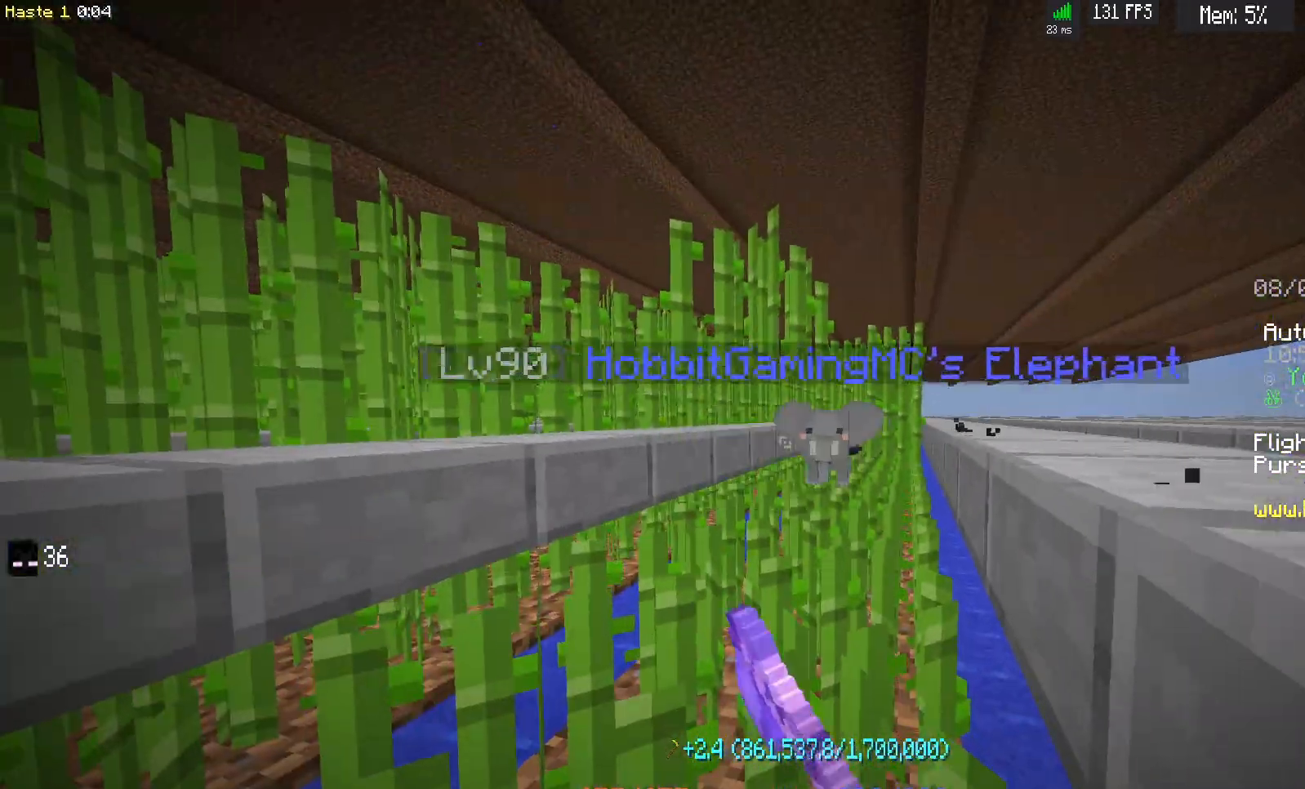
{"keys": ["d", "w"], "mouse": [], "events": [[67, "w", "down"], [83, "mouse_left", "up"], [200, "d", "down"]]}
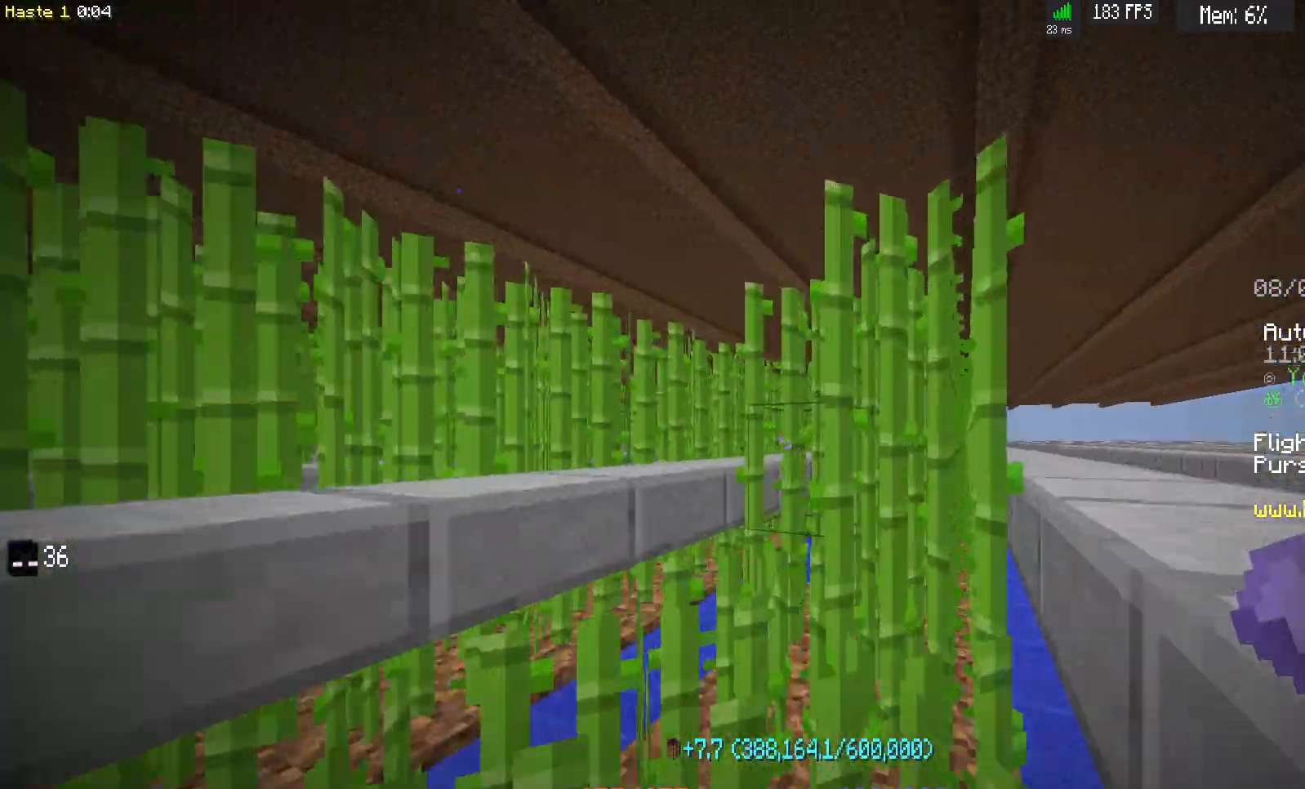
{"keys": [], "mouse": ["left"], "events": [[100, "d", "up"], [100, "w", "up"], [117, "mouse_left", "down"]]}
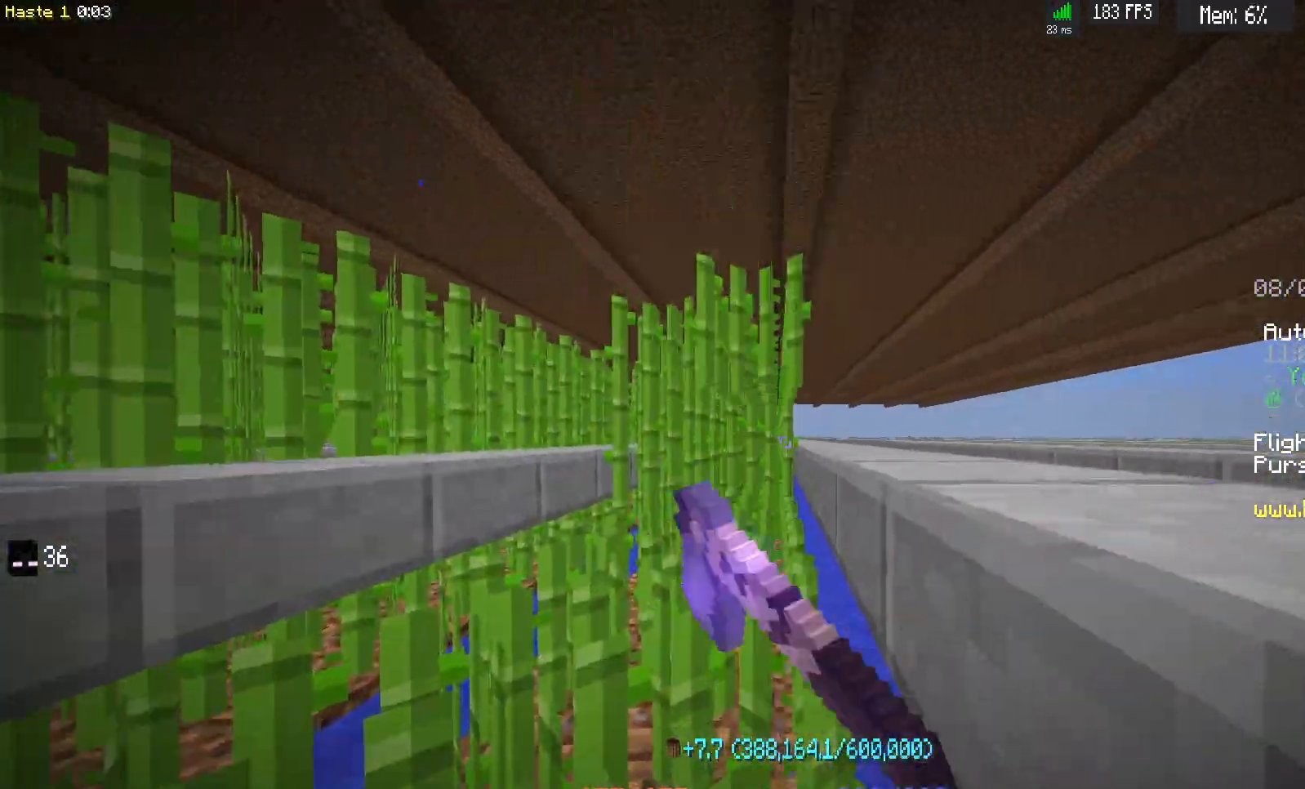
{"keys": [], "mouse": ["left"], "events": [[17, "w", "down"], [117, "d", "down"], [133, "mouse_left", "up"], [317, "mouse_left", "down"], [350, "d", "up"], [350, "w", "up"]]}
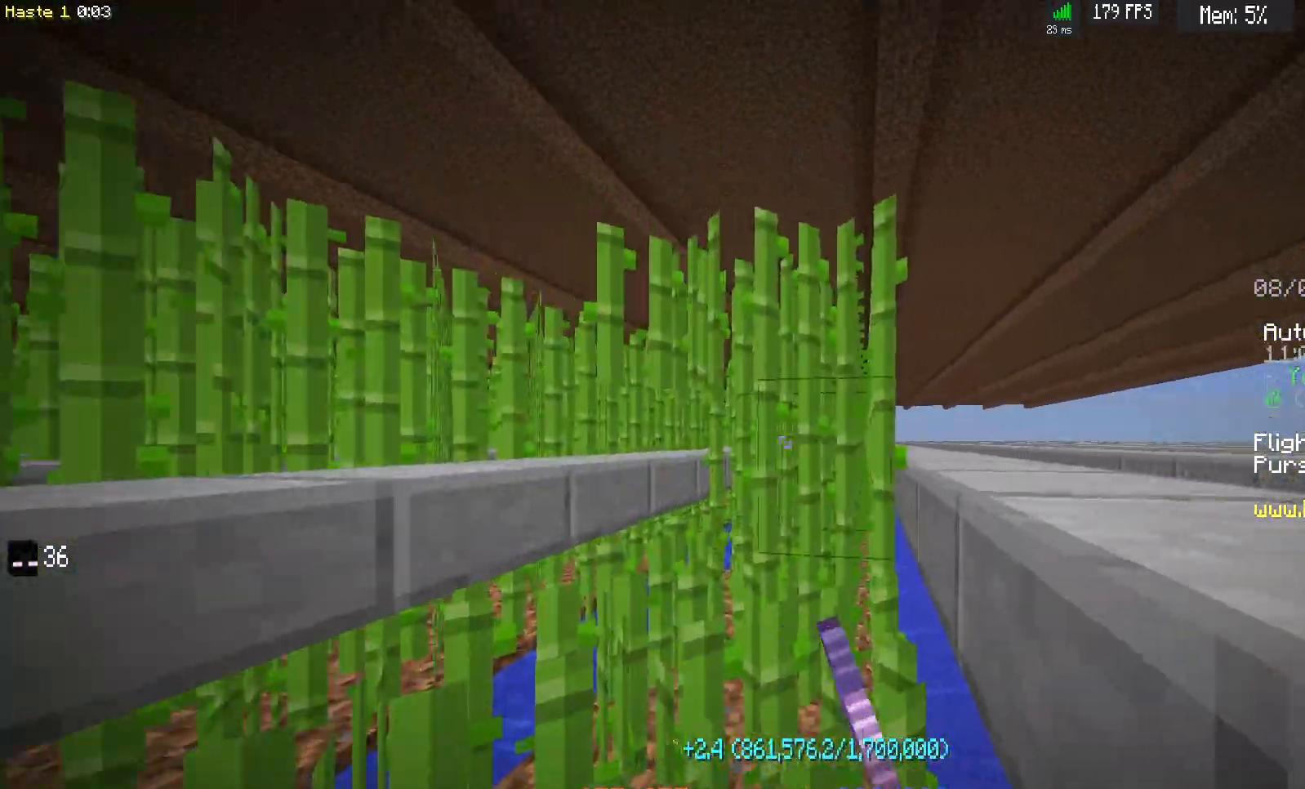
{"keys": ["d", "w"], "mouse": [], "events": [[217, "w", "down"], [267, "d", "down"], [333, "mouse_left", "up"]]}
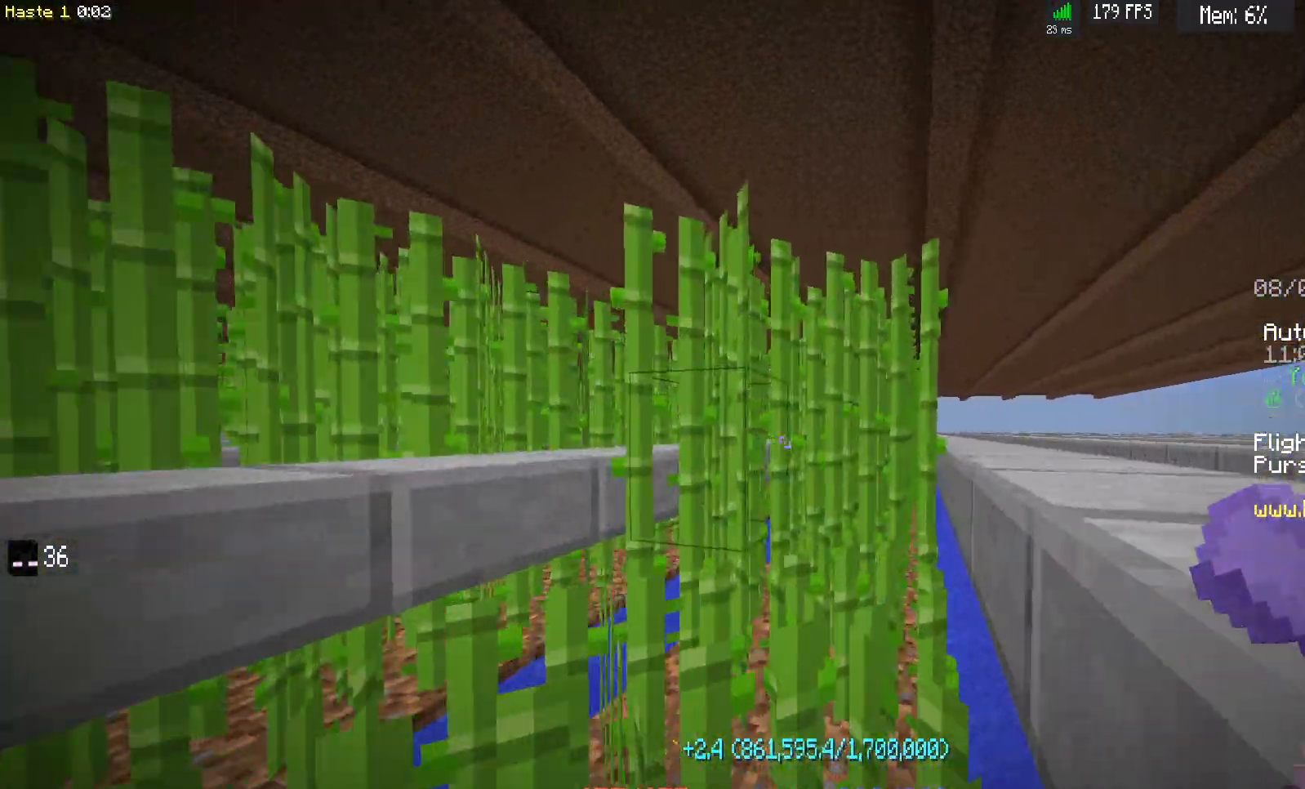
{"keys": ["d", "w"], "mouse": [], "events": [[17, "mouse_left", "down"], [33, "d", "up"], [33, "w", "up"], [417, "w", "down"], [467, "d", "down"], [483, "mouse_left", "up"]]}
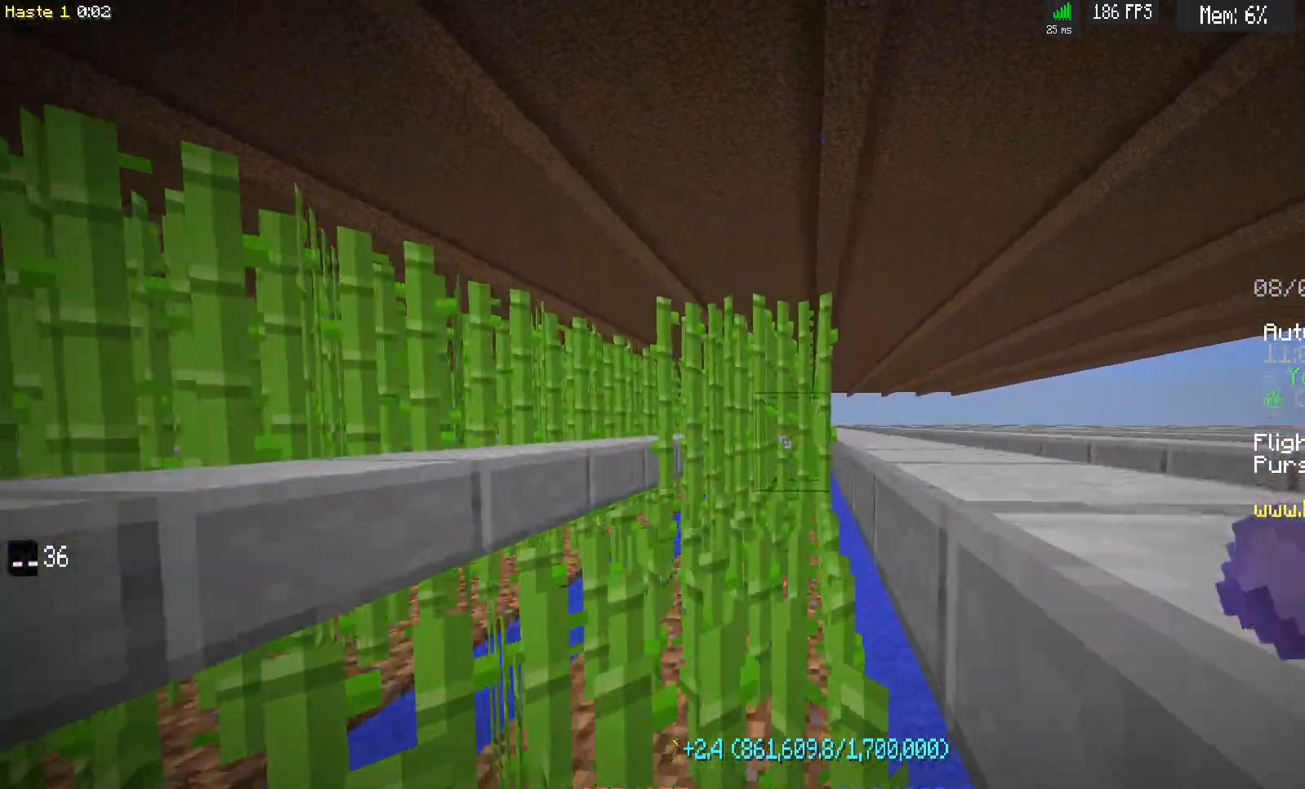
{"keys": [], "mouse": [], "events": [[183, "d", "up"], [183, "w", "up"]]}
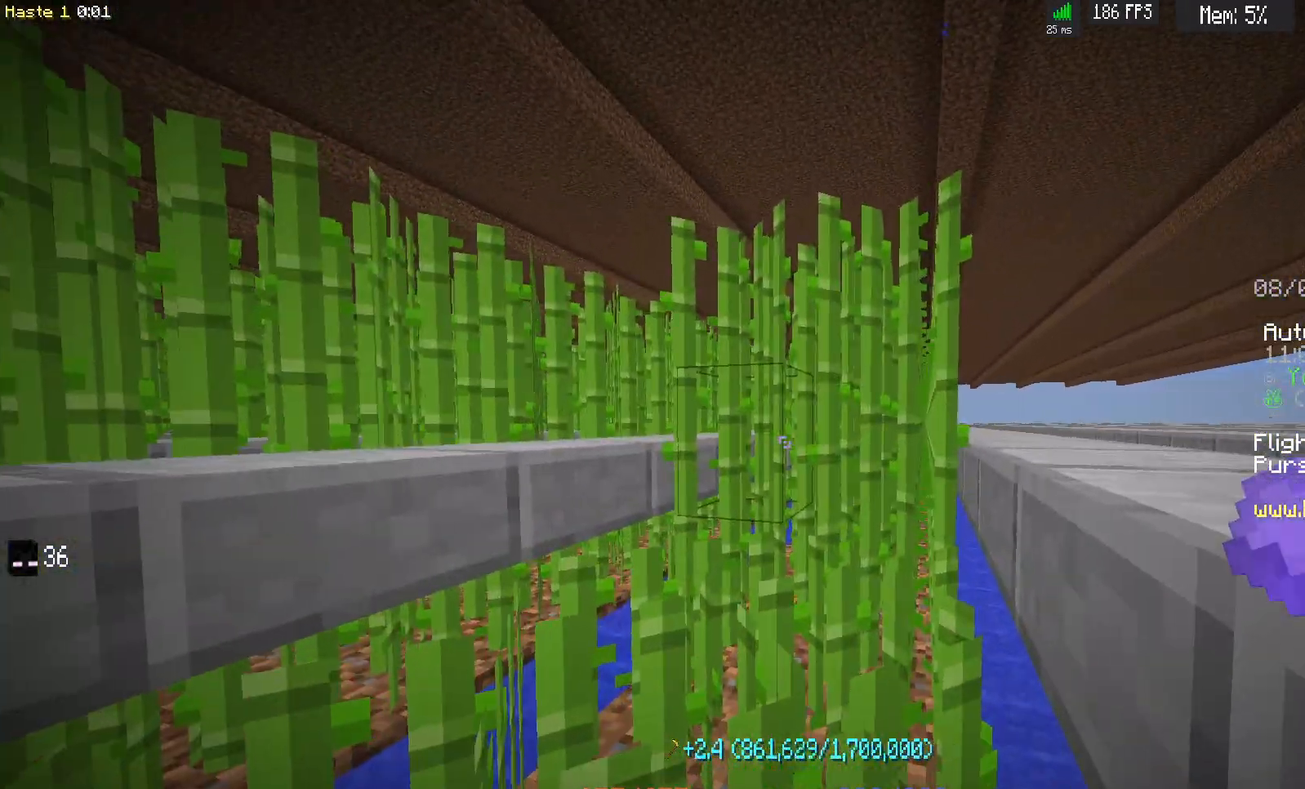
{"keys": ["d", "w"], "mouse": ["left"], "events": [[17, "mouse_left", "down"], [17, "w", "down"], [67, "d", "down"]]}
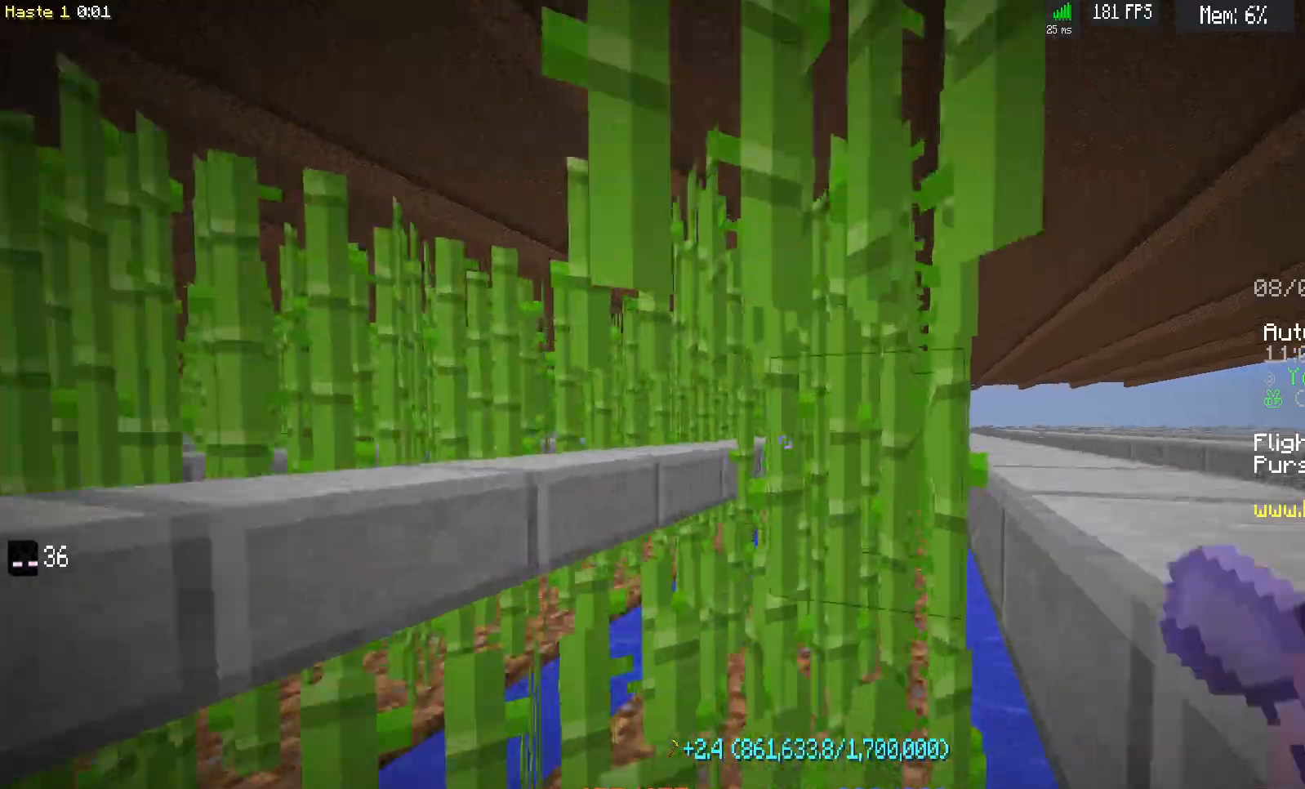
{"keys": ["d", "w"], "mouse": ["left"], "events": []}
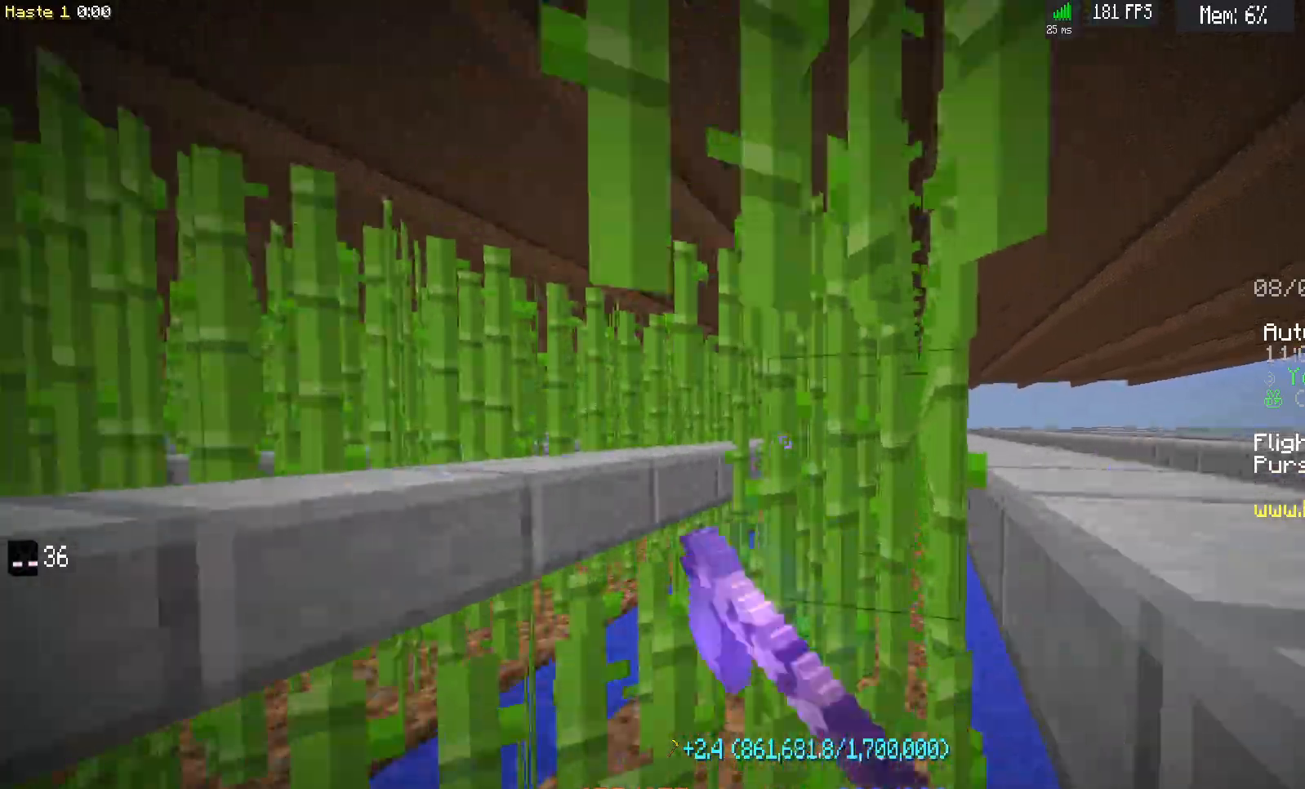
{"keys": ["d", "w"], "mouse": ["left"], "events": []}
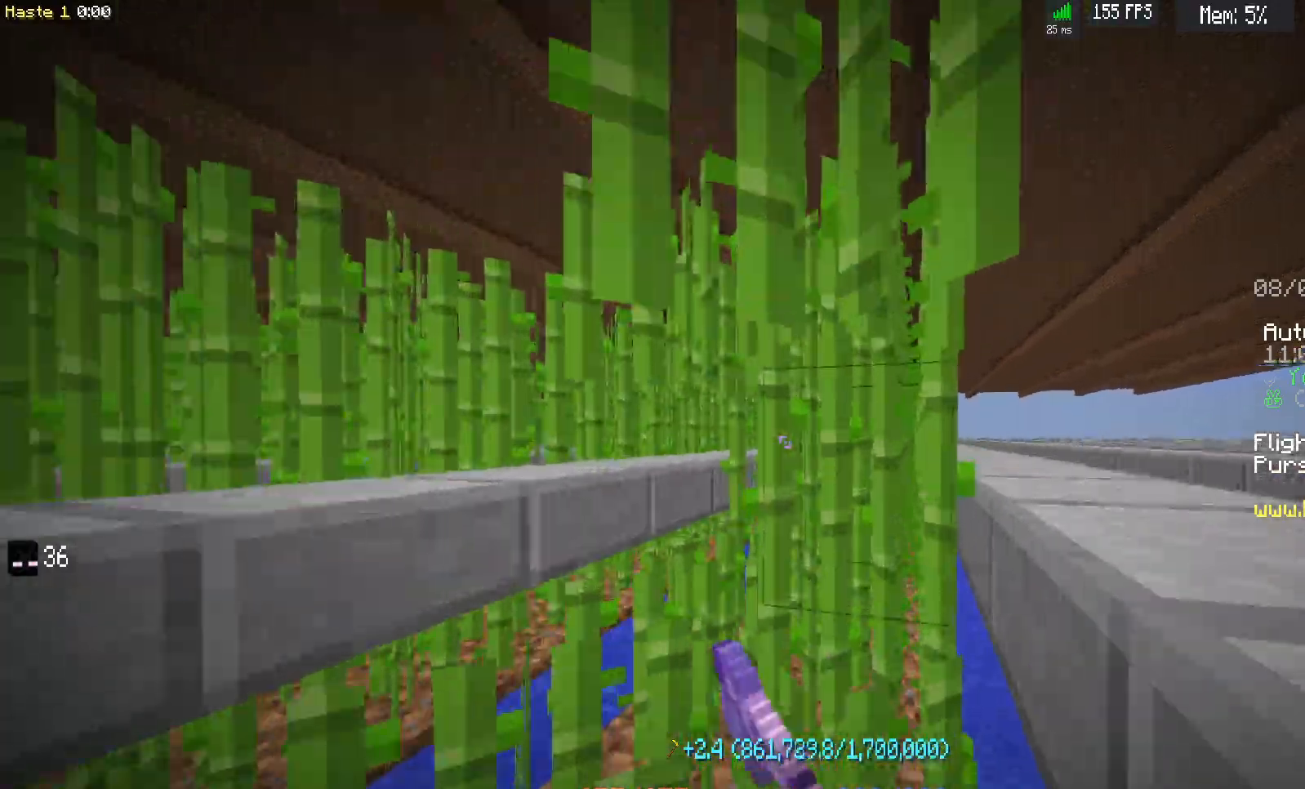
{"keys": ["d", "w"], "mouse": ["left"], "events": []}
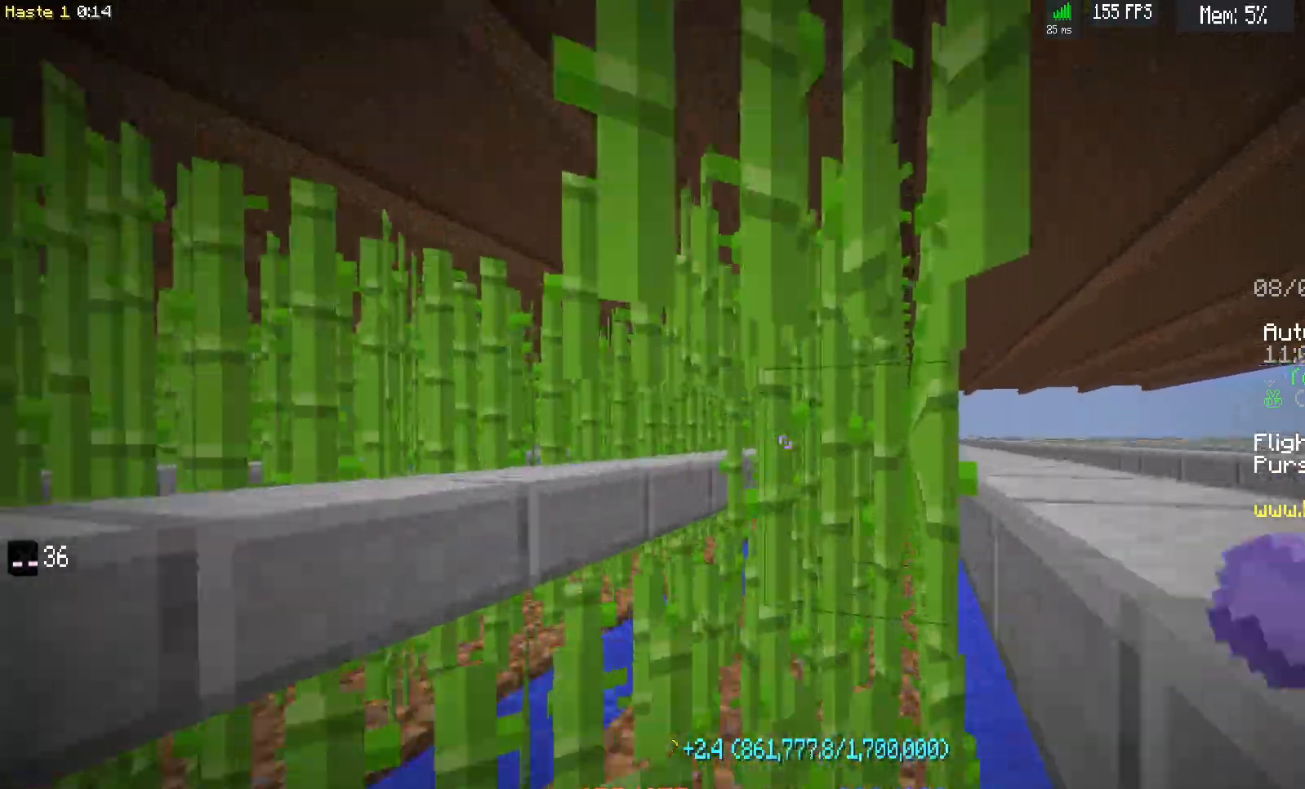
{"keys": ["d", "w"], "mouse": ["left"], "events": []}
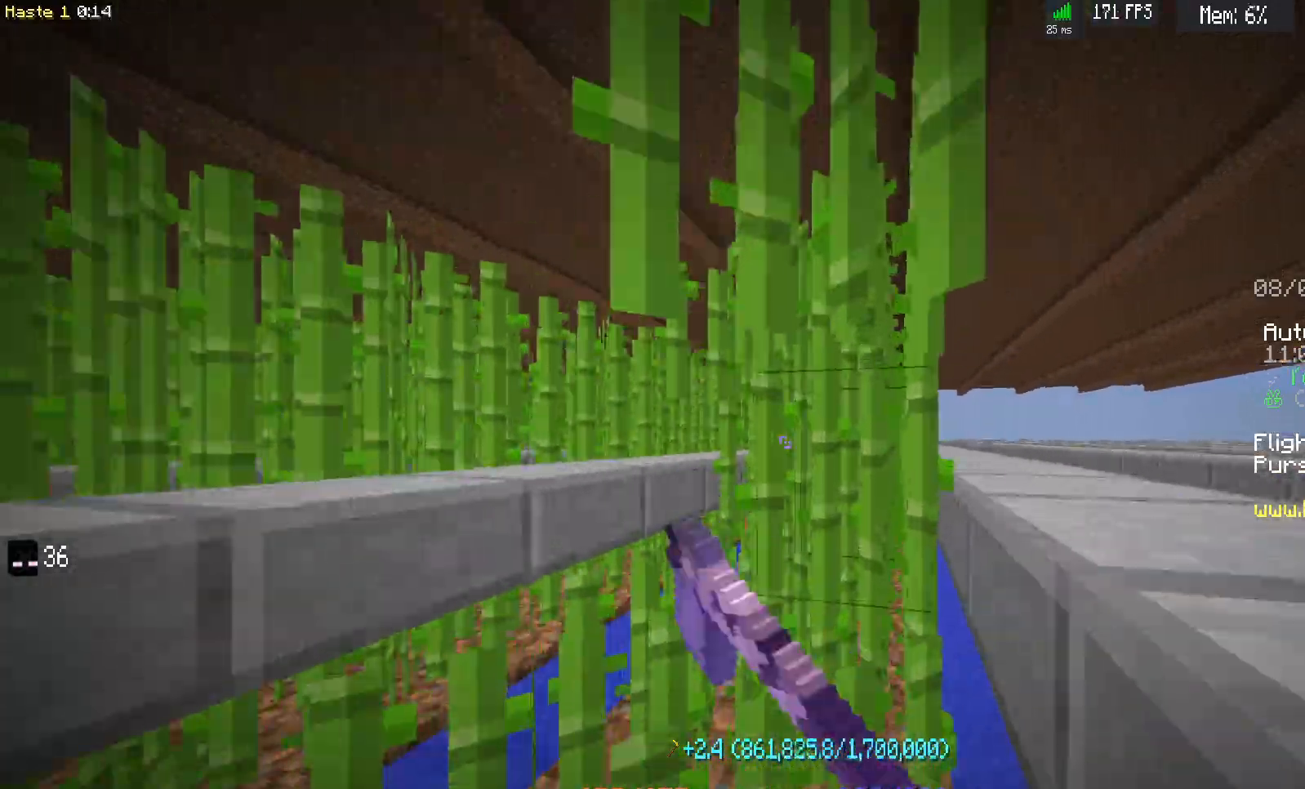
{"keys": ["d", "w"], "mouse": ["left"], "events": []}
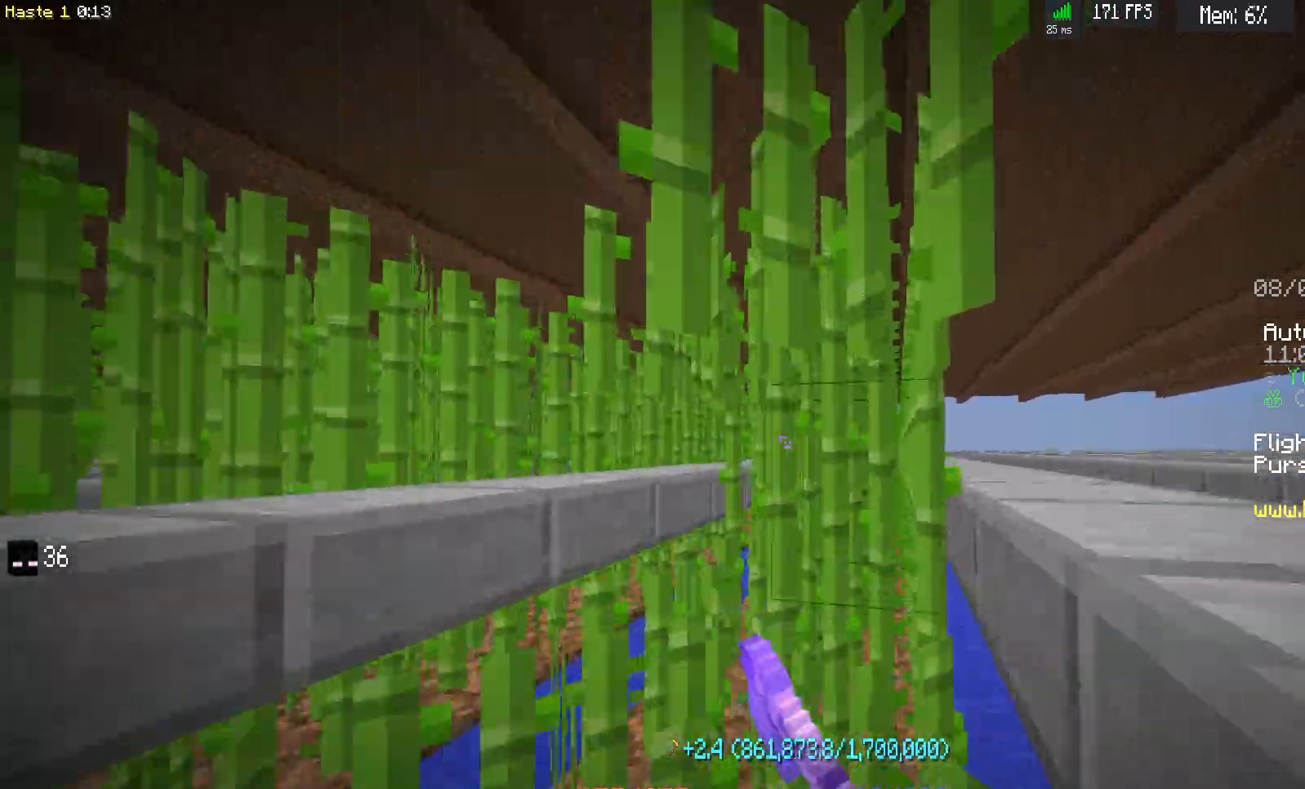
{"keys": ["d", "w"], "mouse": ["left"], "events": []}
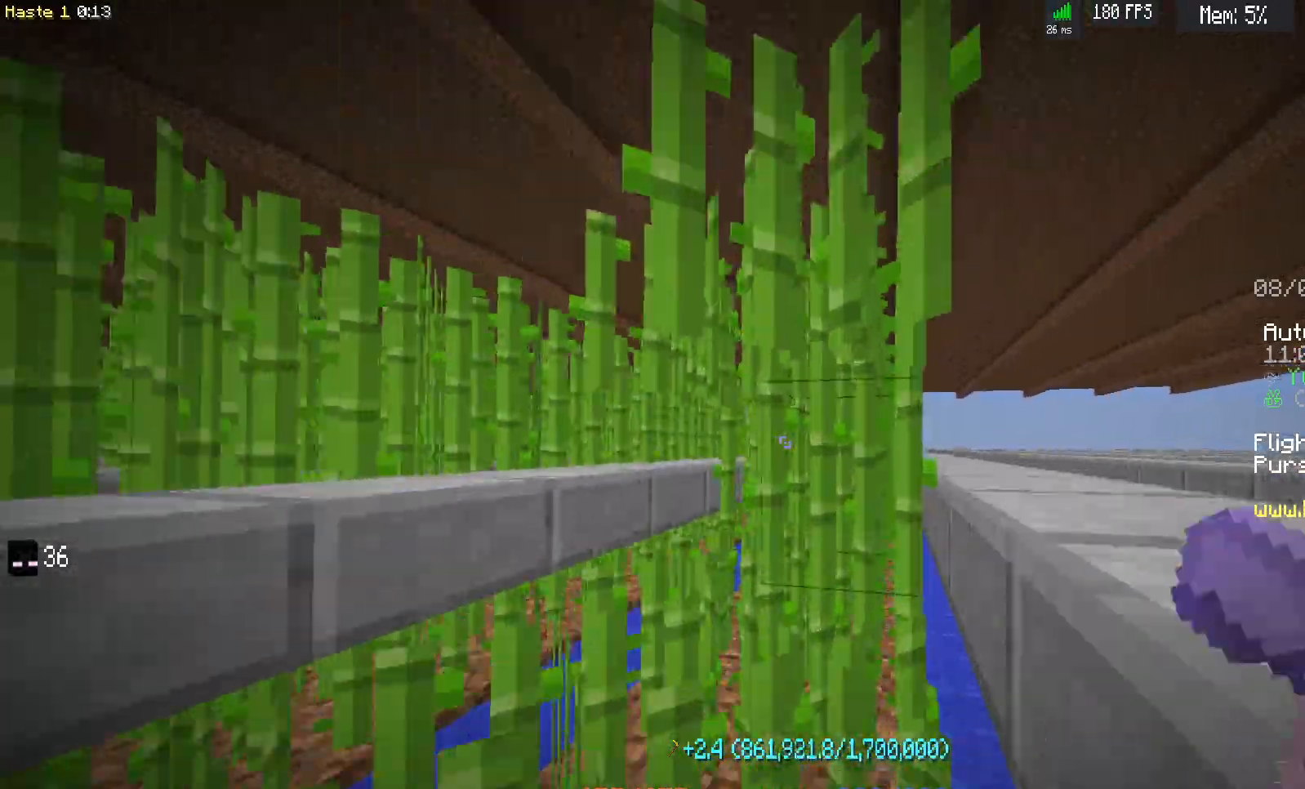
{"keys": ["d", "w"], "mouse": ["left"], "events": []}
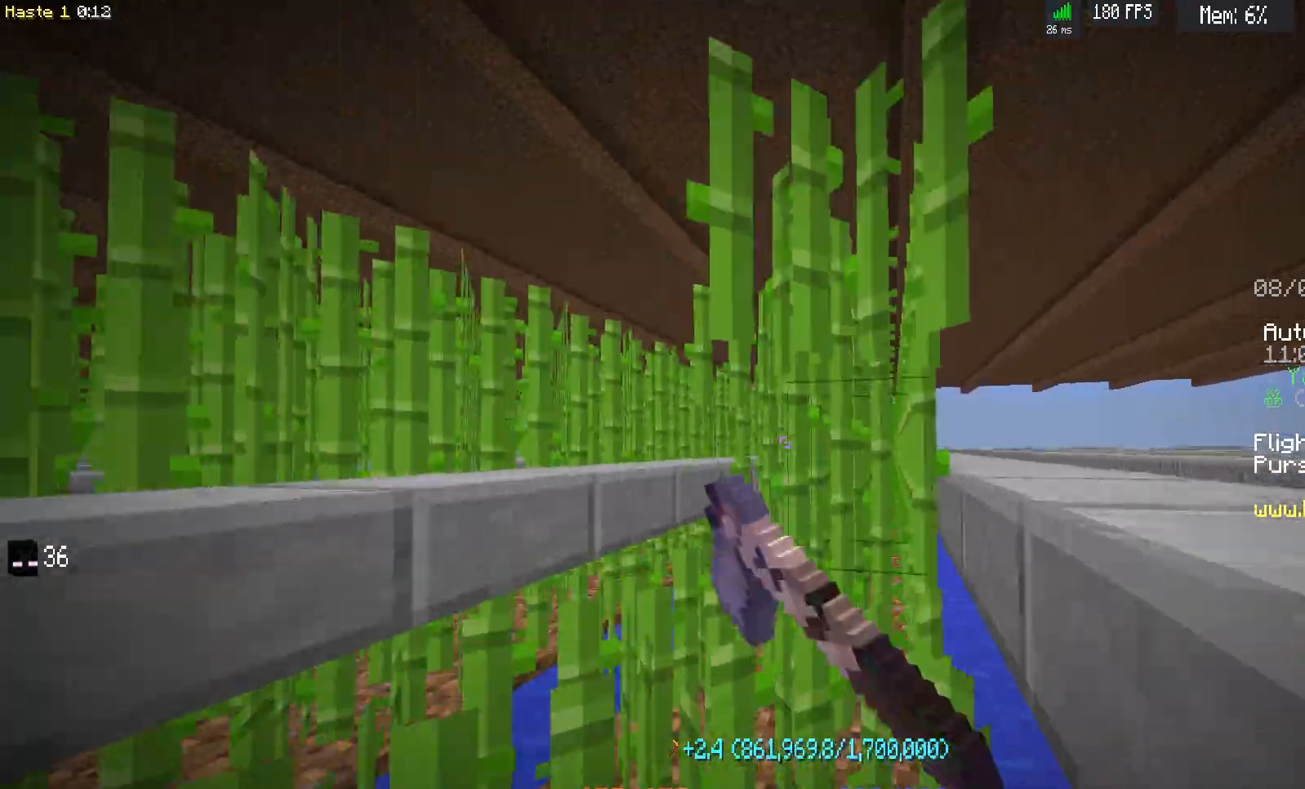
{"keys": ["d", "w"], "mouse": ["left"], "events": []}
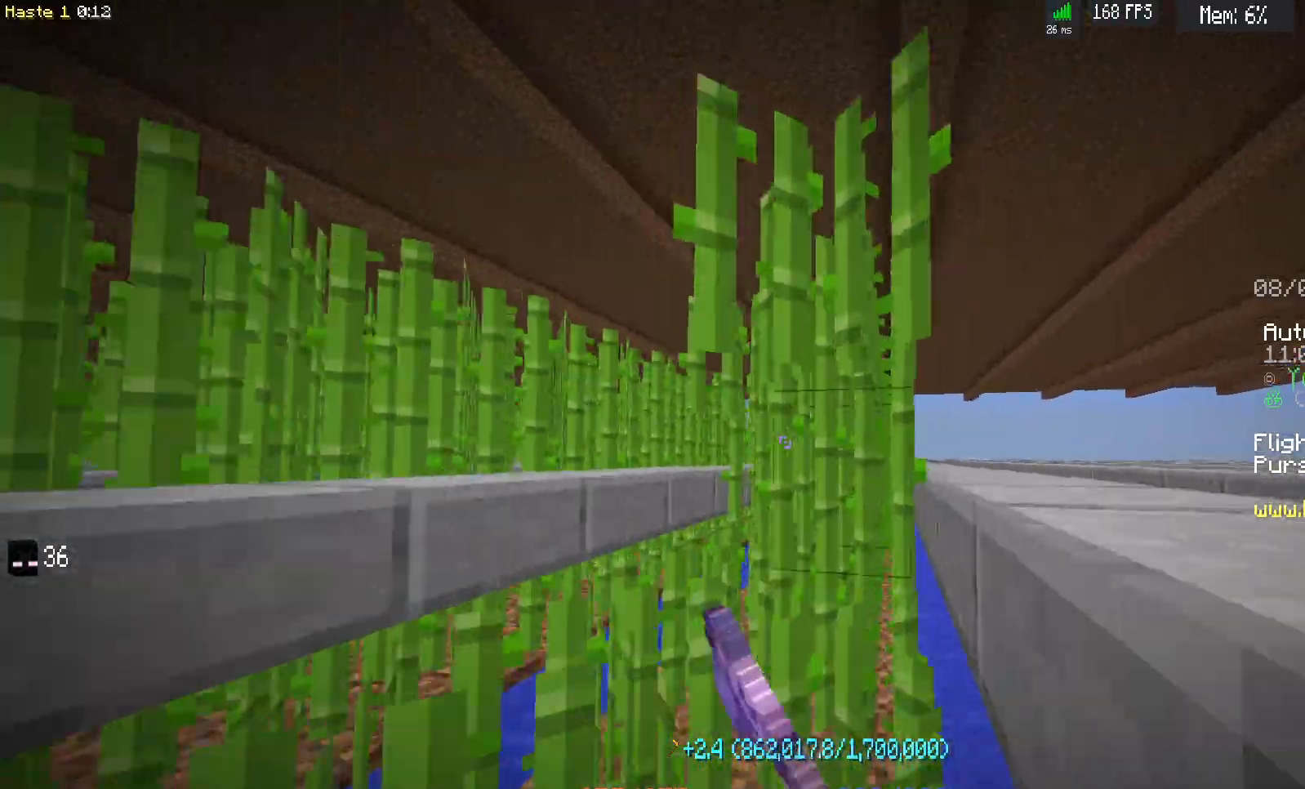
{"keys": ["d", "w"], "mouse": ["left"], "events": []}
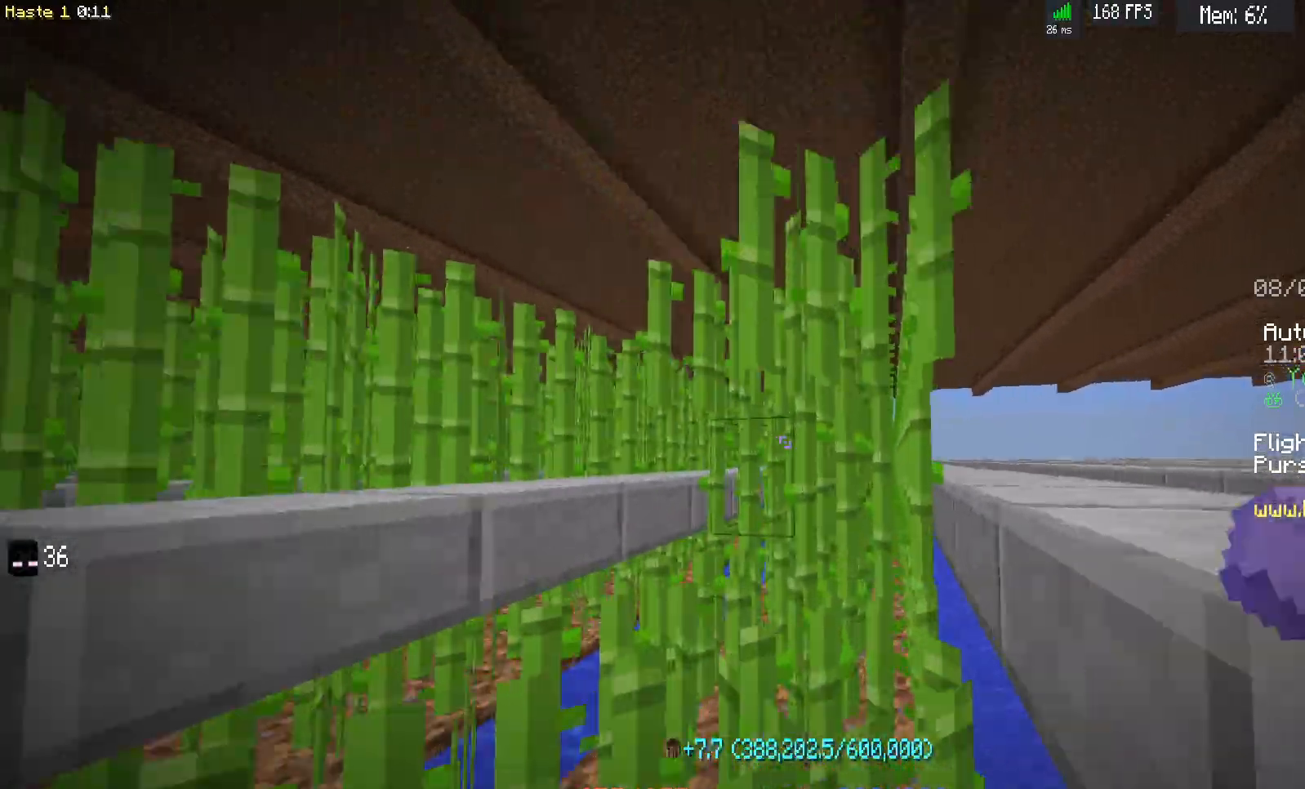
{"keys": ["d", "w"], "mouse": ["left"], "events": []}